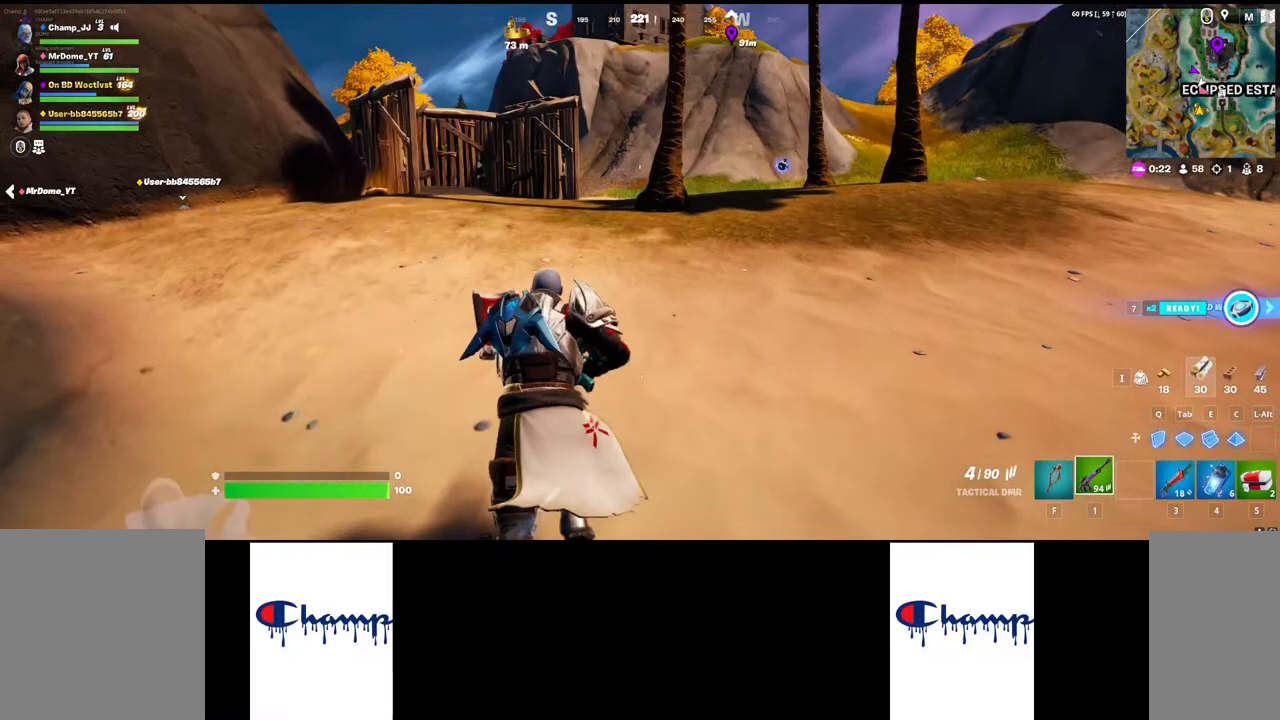
Gameplay with keyboard and mouse; each line is a JSON object with the keys and mouse buttons held at the frame after it. "events" lists presses ("down") and releases ("up") of "1", "2", "3", "4", "a", "alt", "c", "ctrl", "d", "e", "q", "r", "s", "shift", "space", "tab", "w", "x", "z", "mouse_left", "mouse_wheel", "mouse_right", "mouse_mb4" and "mouse_mb5" between this image and that frame as [ms after this image, input, new state], when the widget could be followed in between. "mouse_left", "mouse_wheel", "mouse_right", "mouse_mb4", "mouse_mb5" = the "left", "wheel", "right", "mb4", "mb5" buttons of the "mouse" list. No other keys are recorded. "wheel" means that the mouse wheel is clicked or scrolled. Mouse movement is not recorded.
{"keys": ["w"], "mouse": [], "events": [[233, "shift", "up"]]}
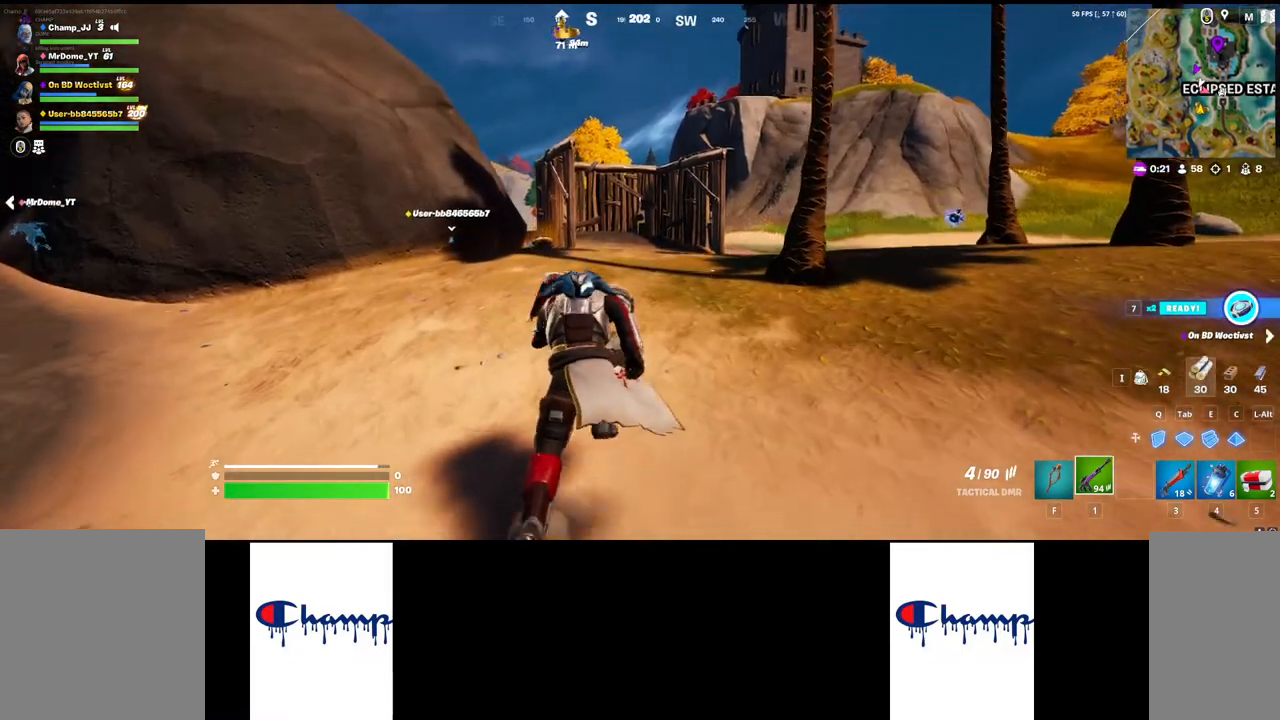
{"keys": ["w"], "mouse": [], "events": []}
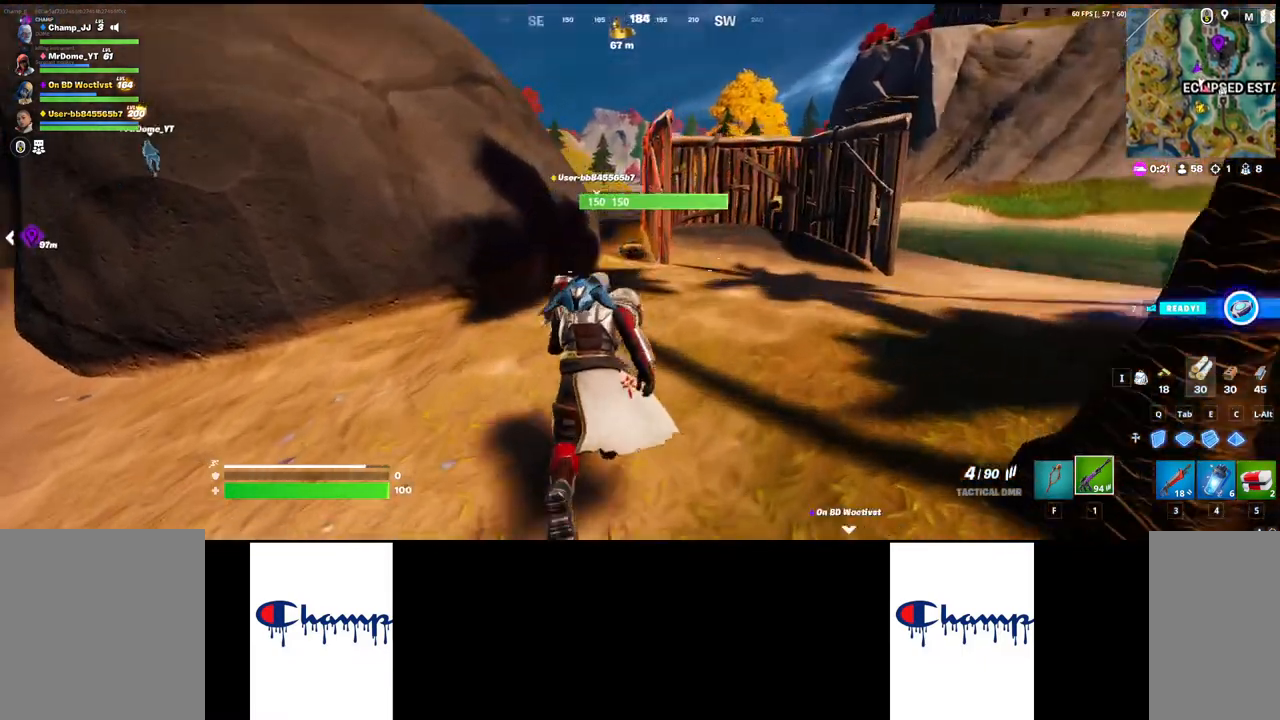
{"keys": ["w"], "mouse": [], "events": [[367, "space", "down"], [500, "space", "up"]]}
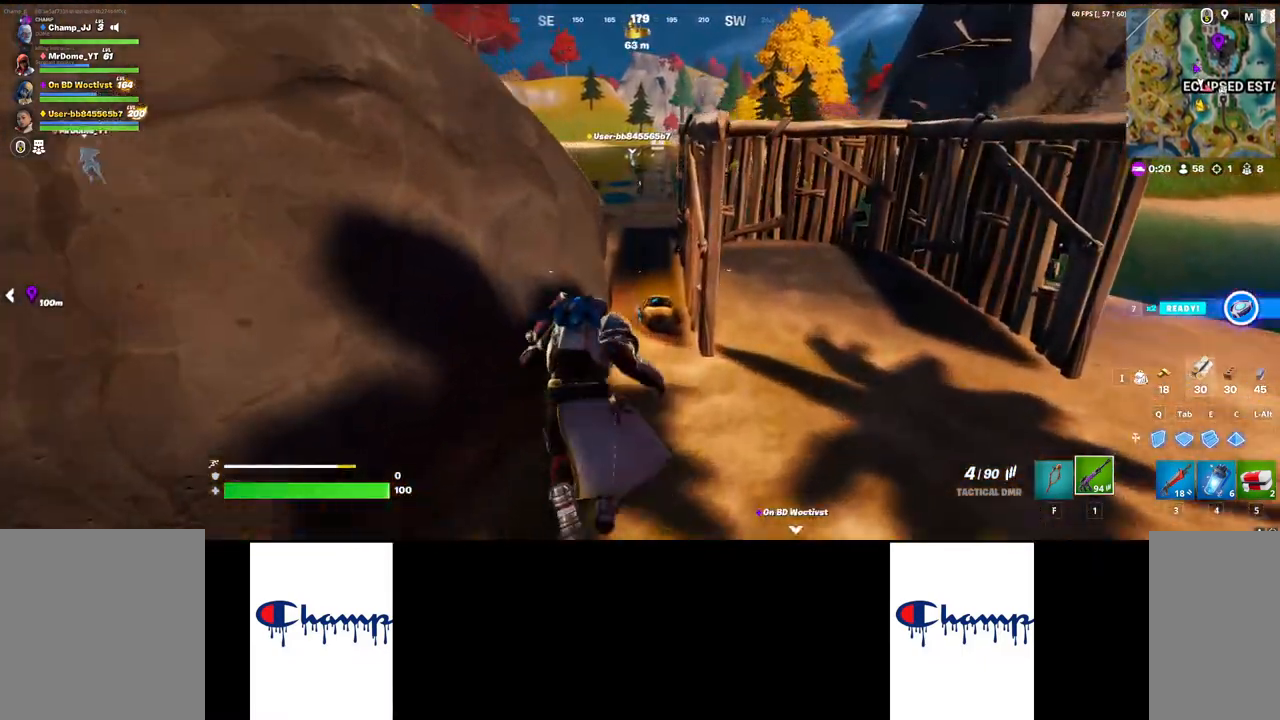
{"keys": ["d"], "mouse": [], "events": [[67, "w", "up"], [167, "a", "down"], [233, "s", "down"], [283, "a", "up"], [367, "d", "down"], [383, "s", "up"]]}
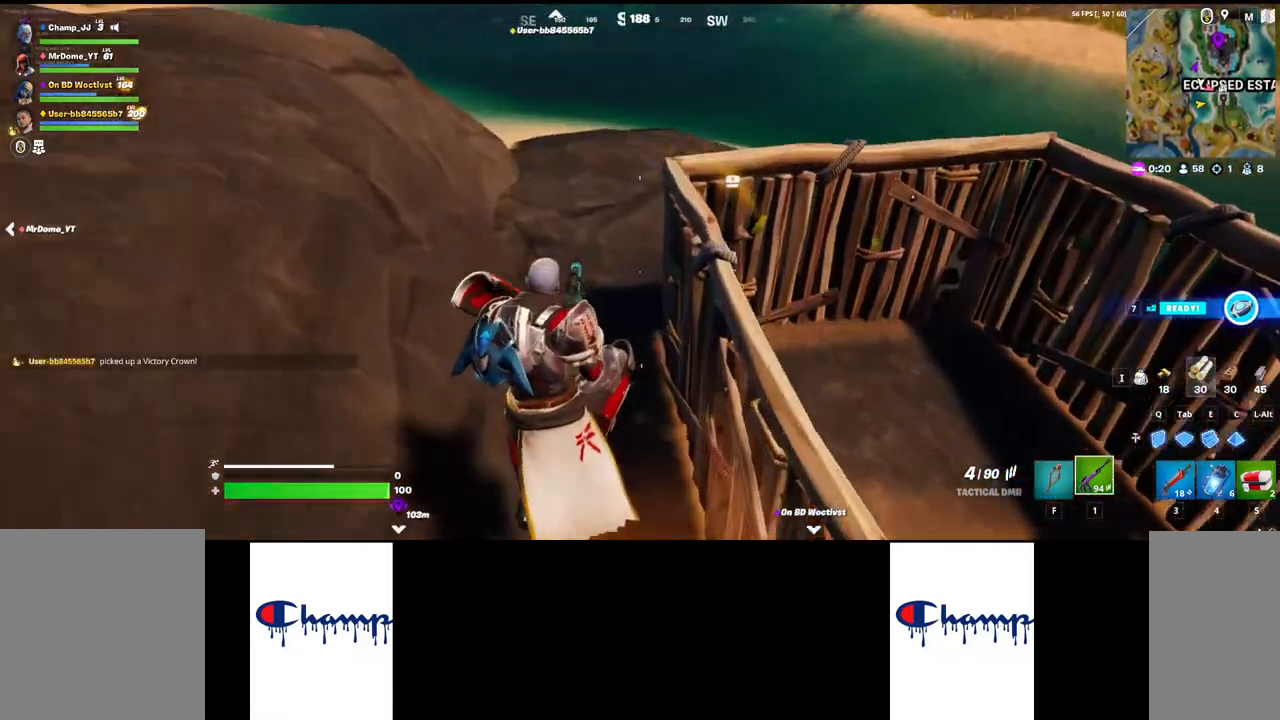
{"keys": [], "mouse": ["mb4"], "events": [[100, "a", "down"], [133, "d", "up"], [267, "a", "up"], [367, "mouse_mb4", "down"]]}
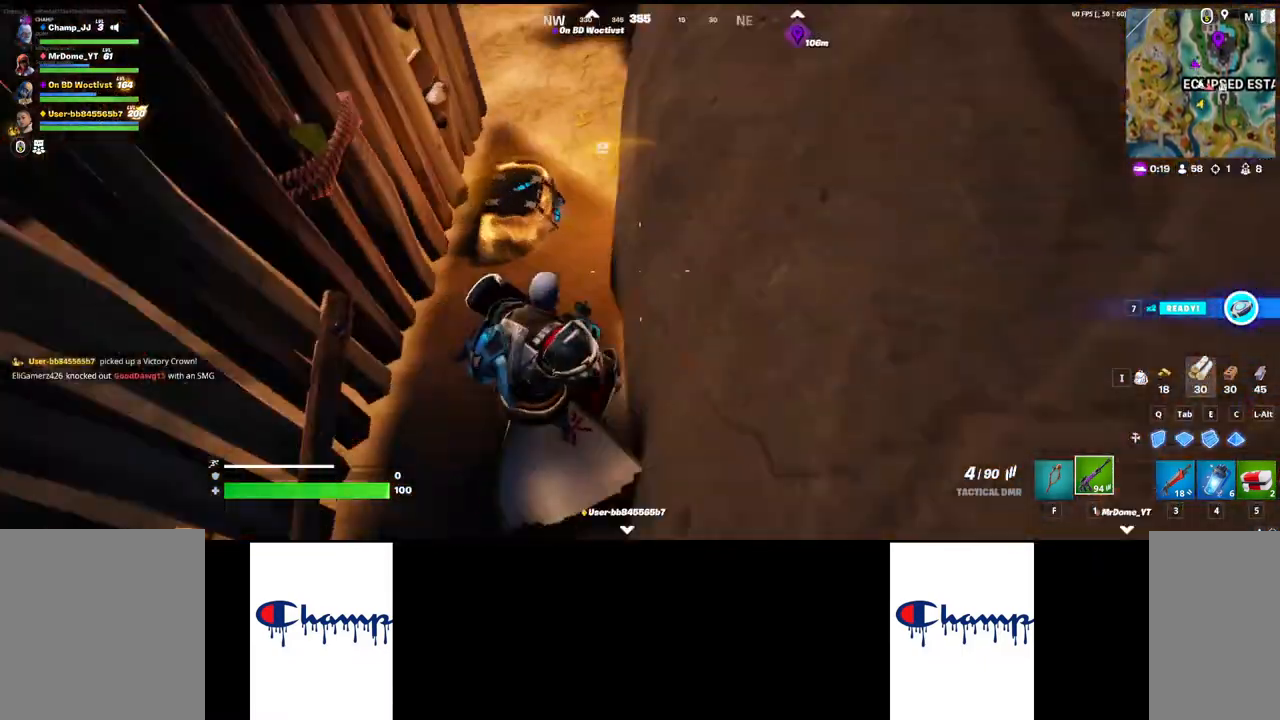
{"keys": ["w"], "mouse": ["mb4"], "events": [[333, "w", "down"]]}
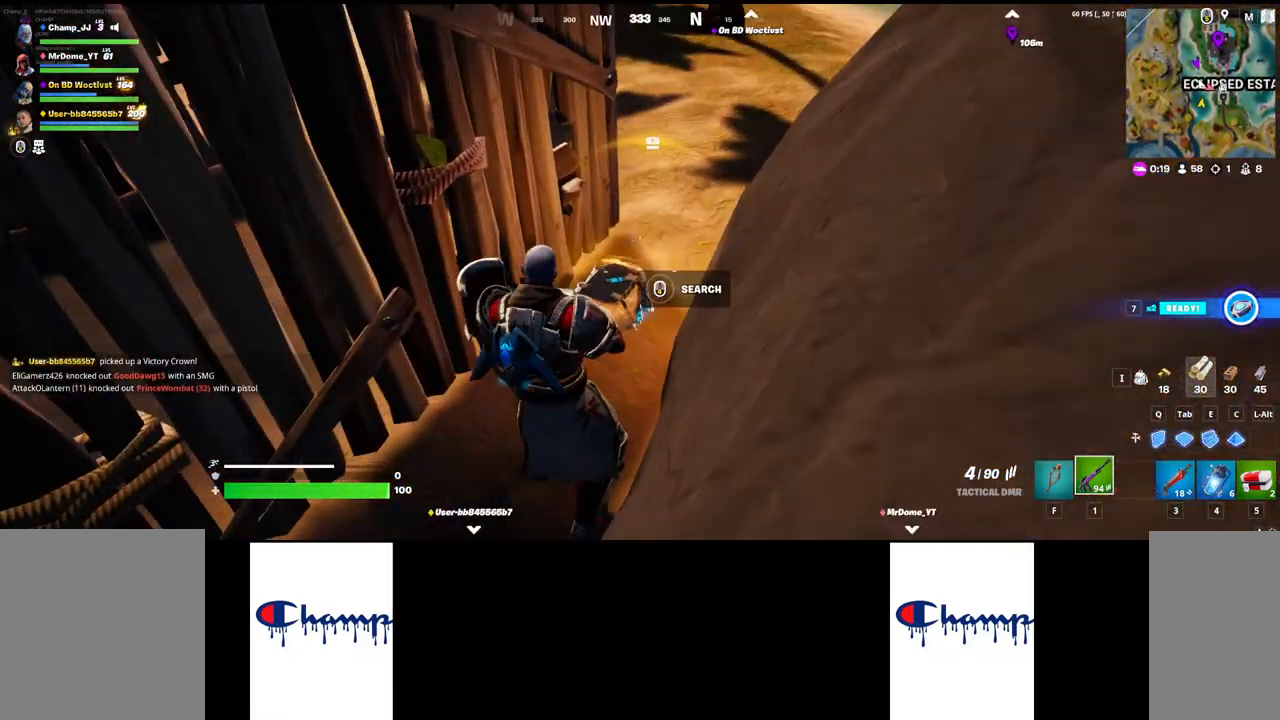
{"keys": [], "mouse": ["mb4"], "events": [[83, "w", "up"], [317, "mouse_mb4", "up"], [350, "mouse_mb4", "down"]]}
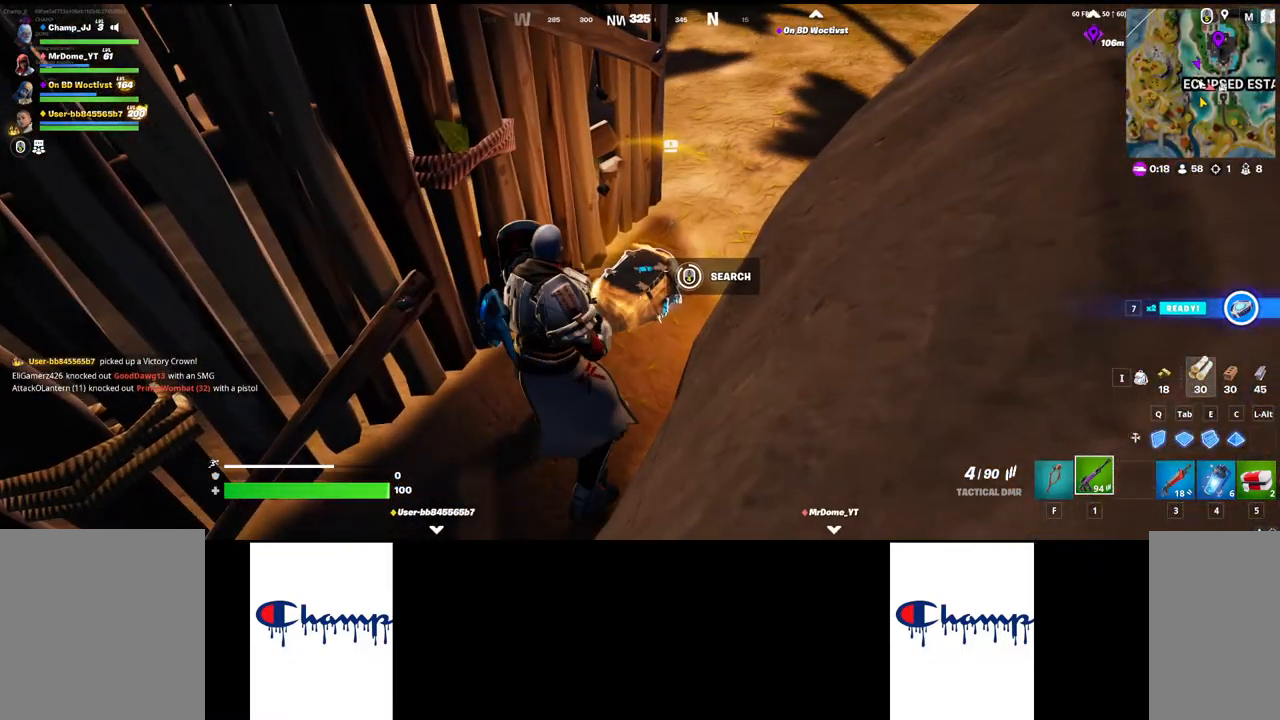
{"keys": [], "mouse": [], "events": [[383, "mouse_mb4", "up"]]}
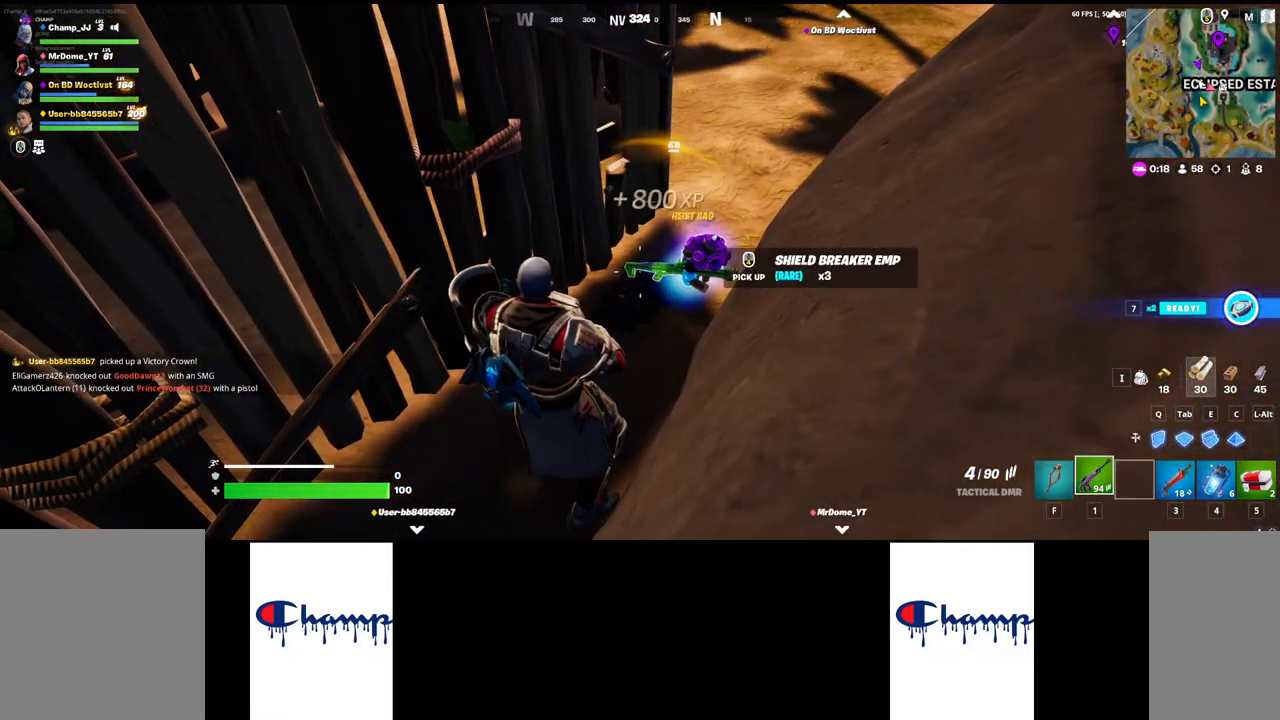
{"keys": ["shift", "w"], "mouse": [], "events": [[283, "shift", "down"], [283, "w", "down"]]}
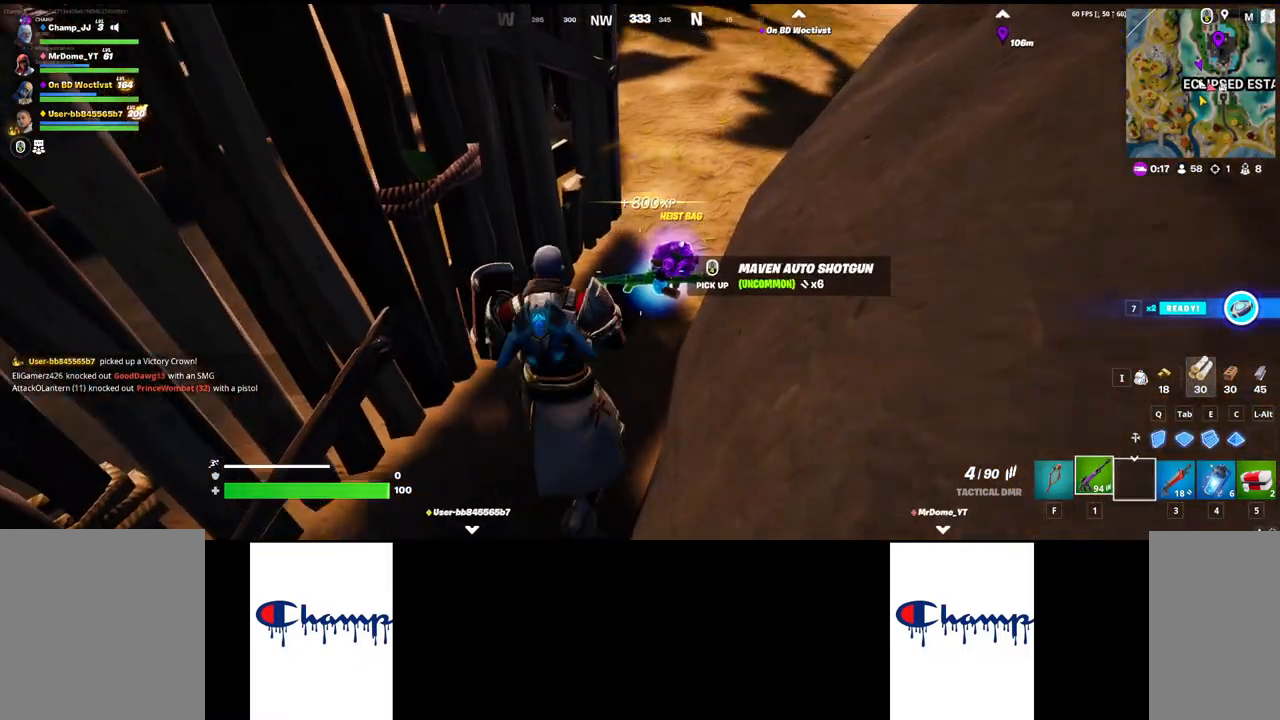
{"keys": [], "mouse": [], "events": [[300, "shift", "up"], [417, "w", "up"]]}
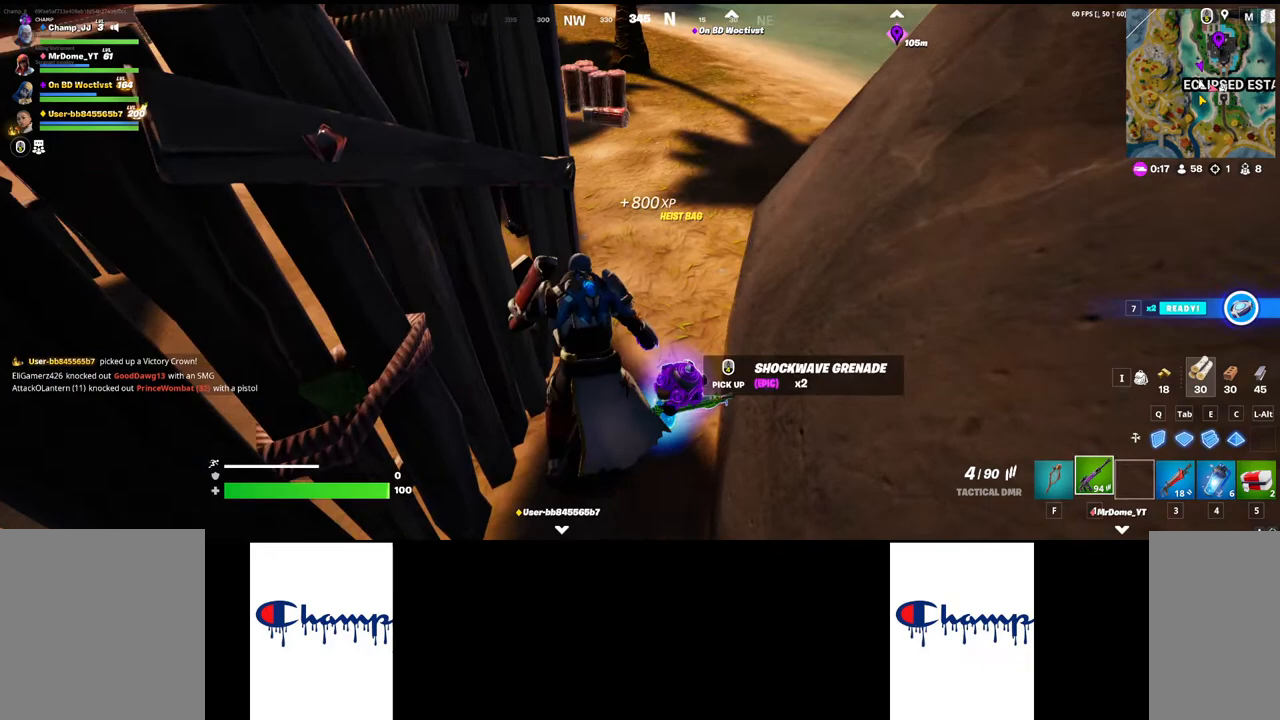
{"keys": ["s"], "mouse": [], "events": [[50, "s", "down"], [67, "a", "down"], [117, "a", "up"]]}
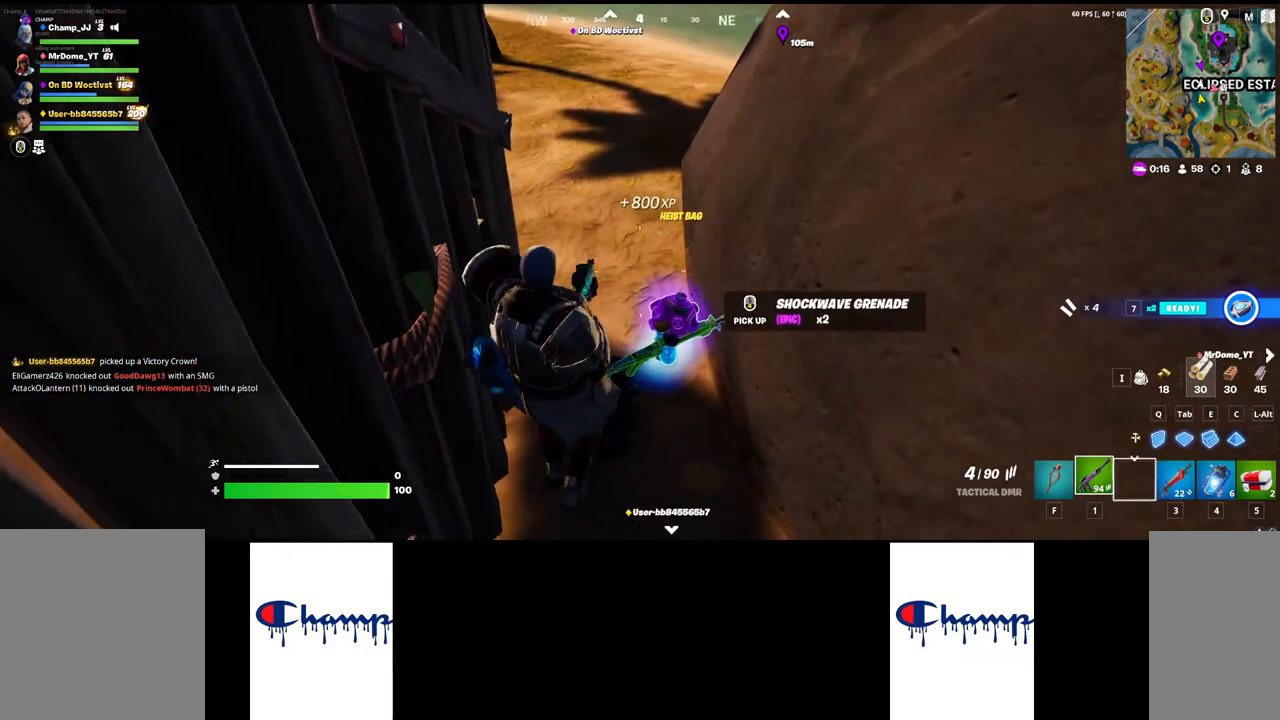
{"keys": [], "mouse": [], "events": [[50, "d", "down"], [117, "s", "up"], [133, "a", "down"], [150, "d", "up"], [233, "a", "up"]]}
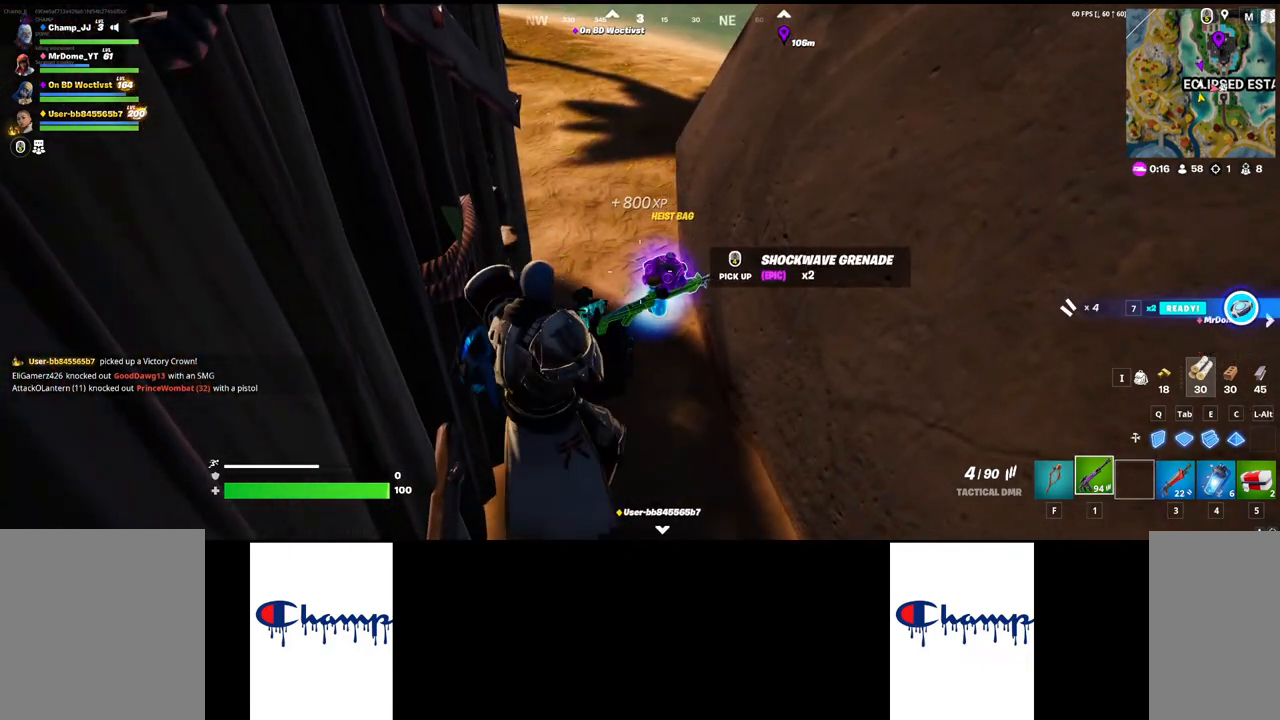
{"keys": [], "mouse": [], "events": [[33, "s", "down"], [283, "s", "up"]]}
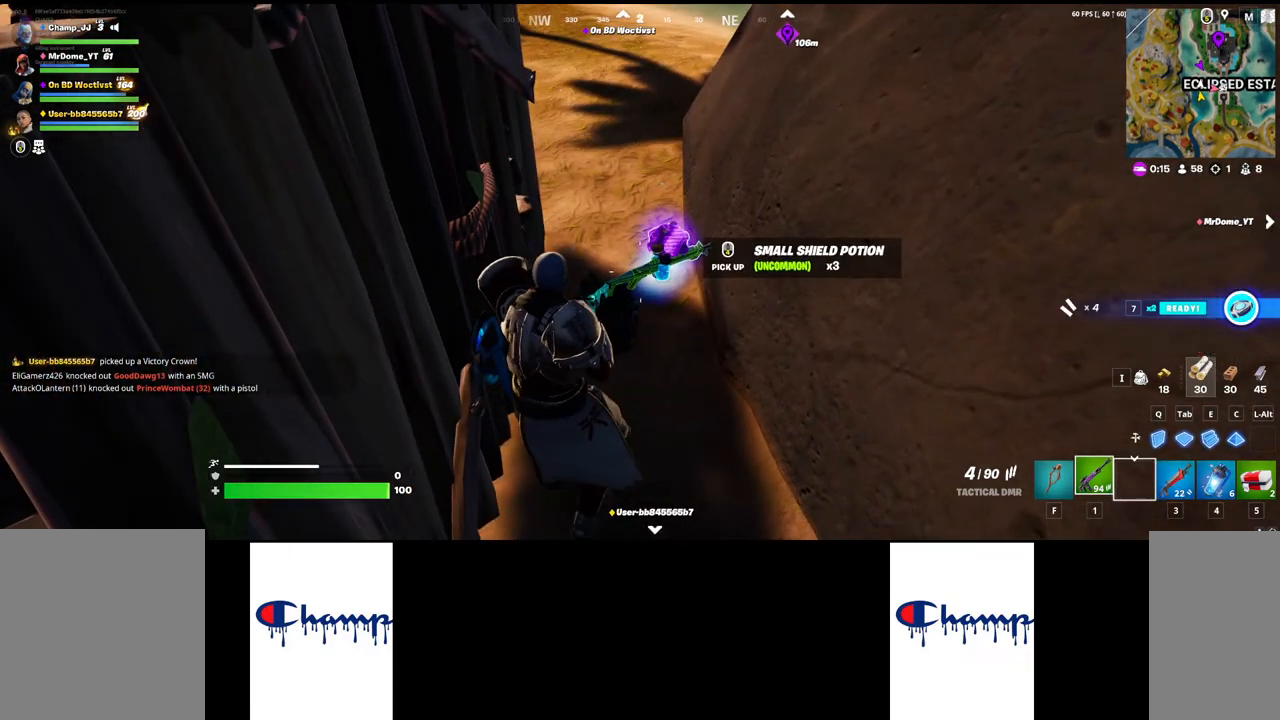
{"keys": [], "mouse": [], "events": []}
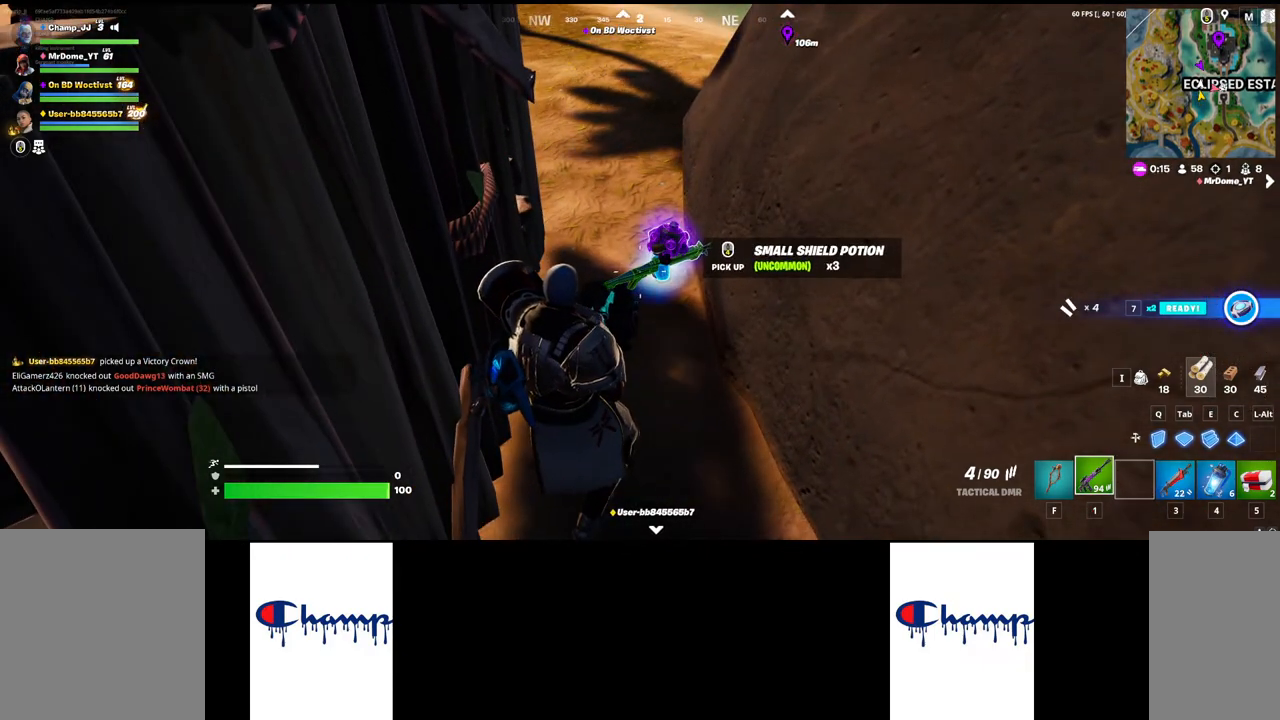
{"keys": [], "mouse": [], "events": []}
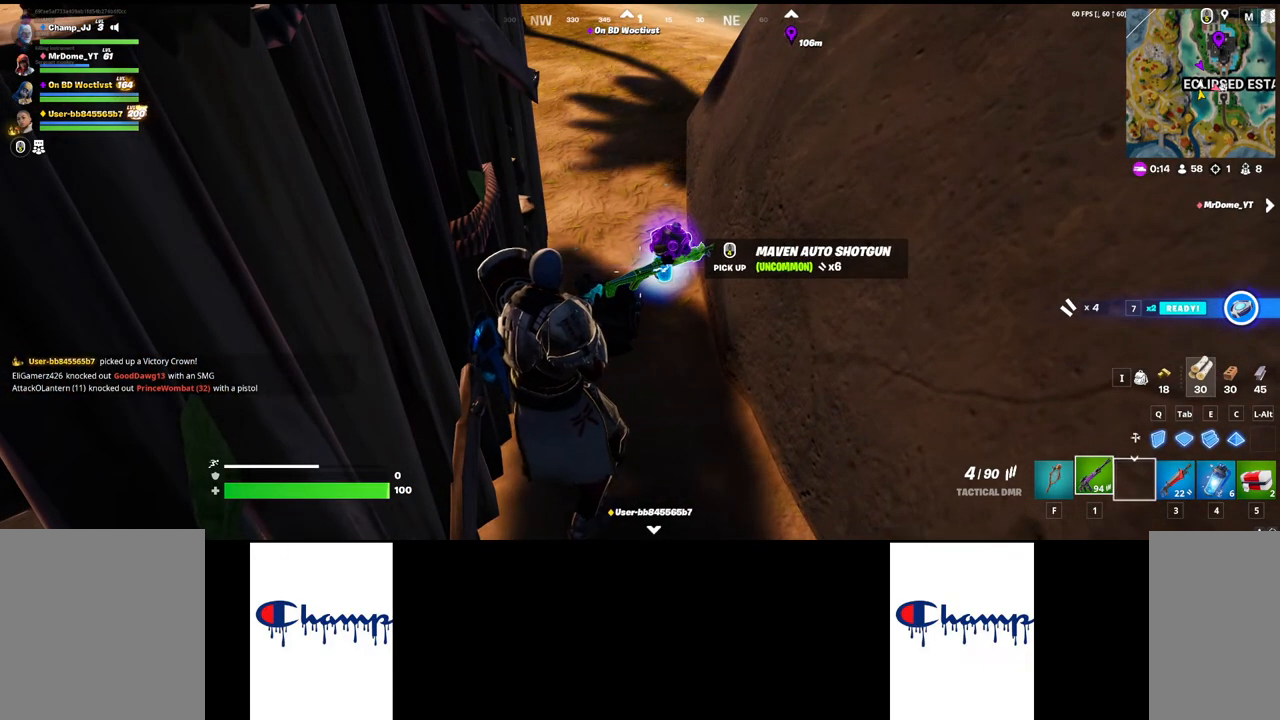
{"keys": [], "mouse": [], "events": []}
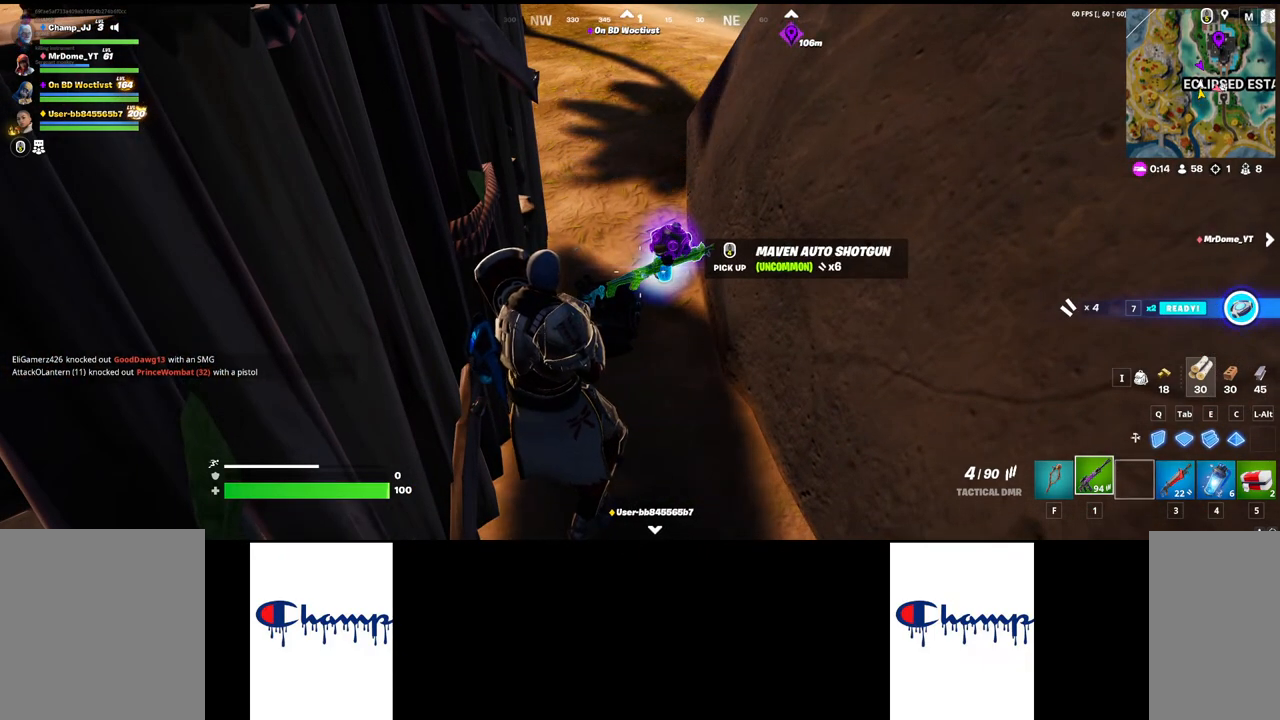
{"keys": [], "mouse": [], "events": []}
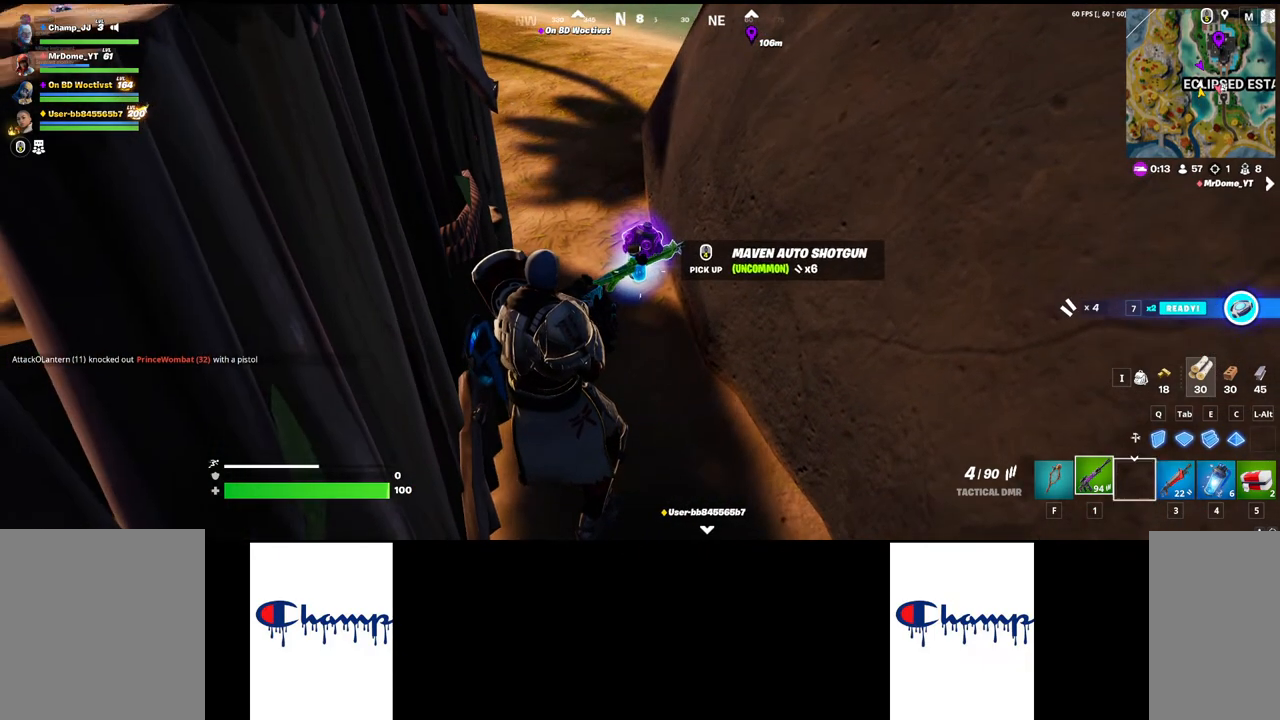
{"keys": [], "mouse": ["mb4"], "events": [[333, "mouse_mb4", "down"]]}
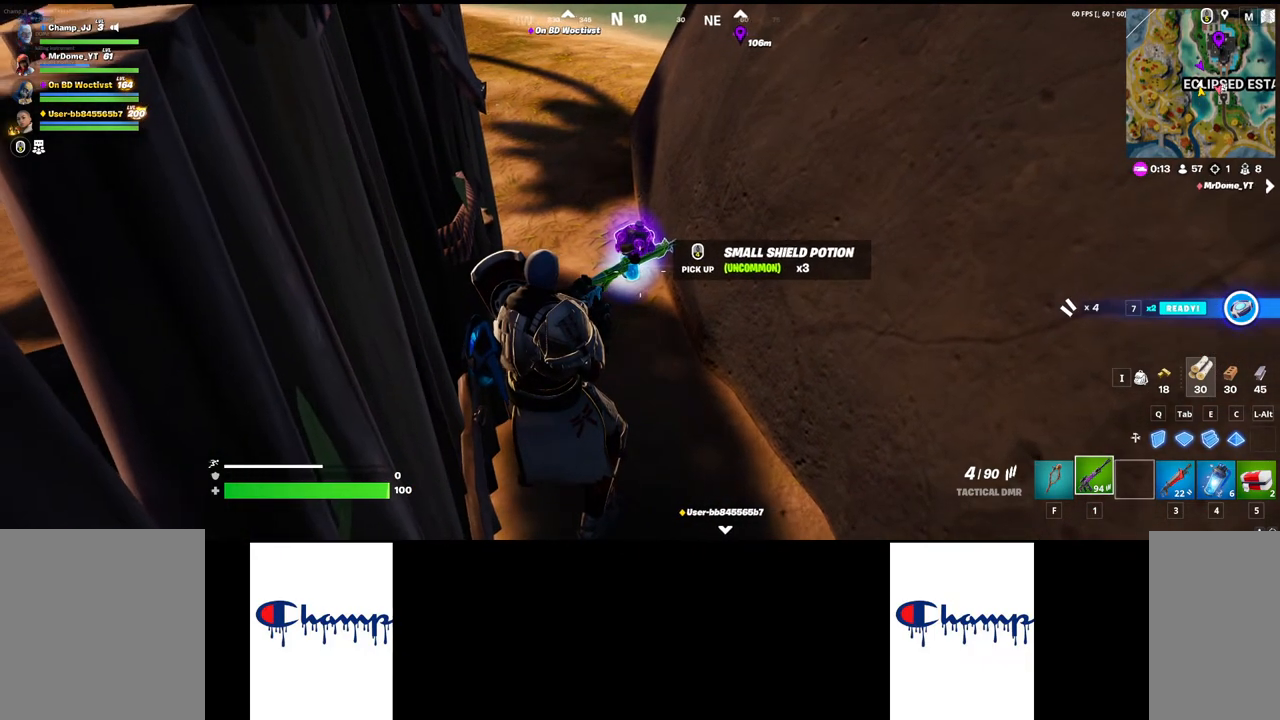
{"keys": [], "mouse": ["mb4"], "events": [[33, "mouse_mb4", "up"], [483, "mouse_mb4", "down"]]}
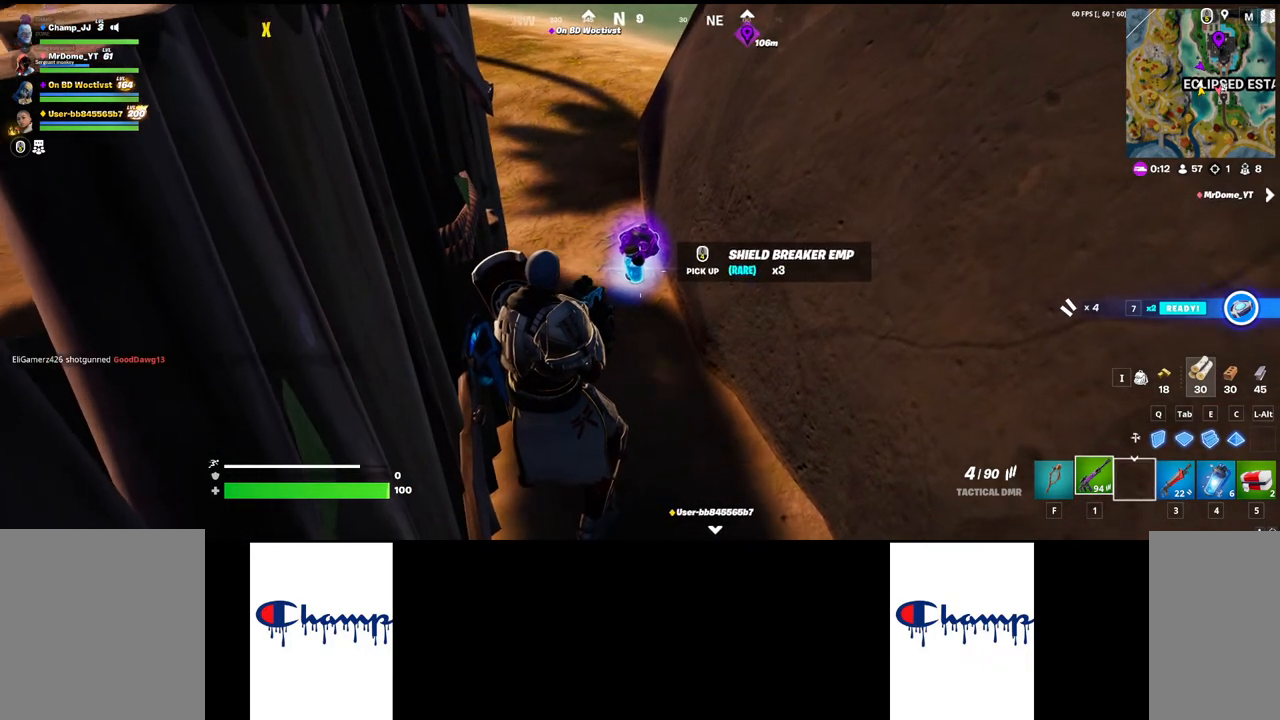
{"keys": [], "mouse": [], "events": [[133, "mouse_mb4", "up"]]}
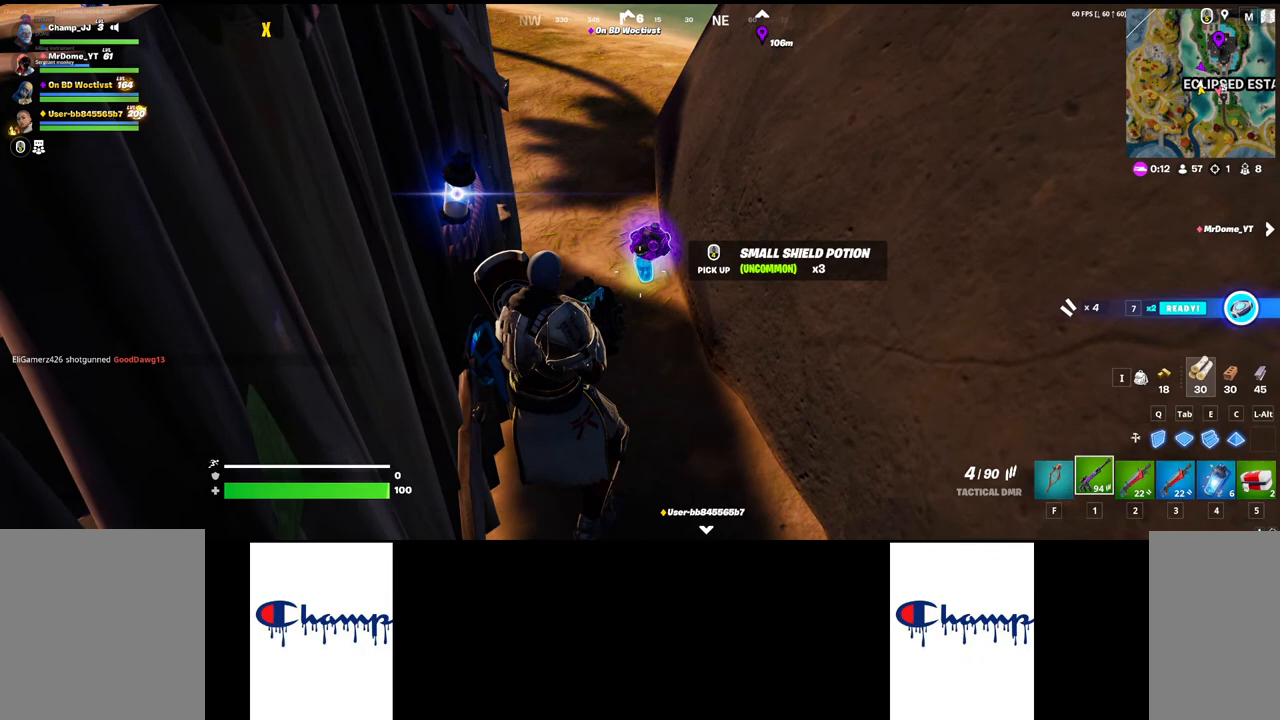
{"keys": [], "mouse": [], "events": [[83, "mouse_mb4", "down"], [233, "mouse_mb4", "up"]]}
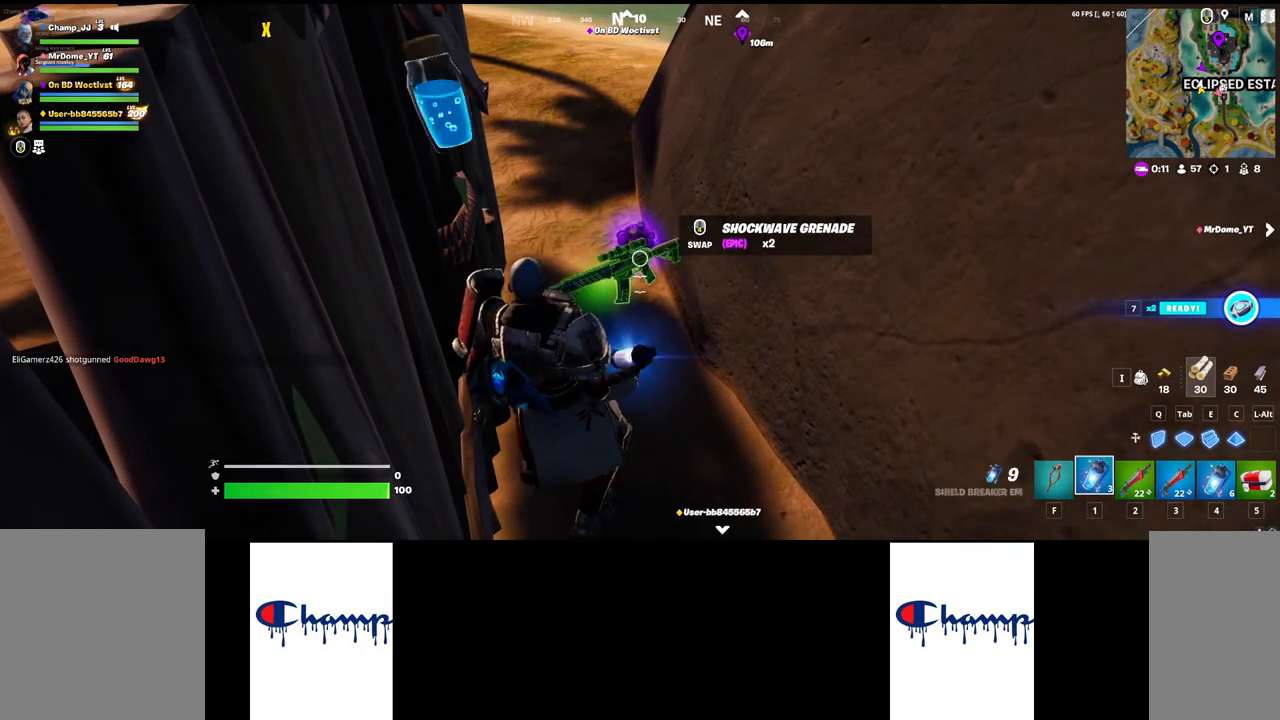
{"keys": [], "mouse": [], "events": [[133, "w", "down"], [450, "w", "up"]]}
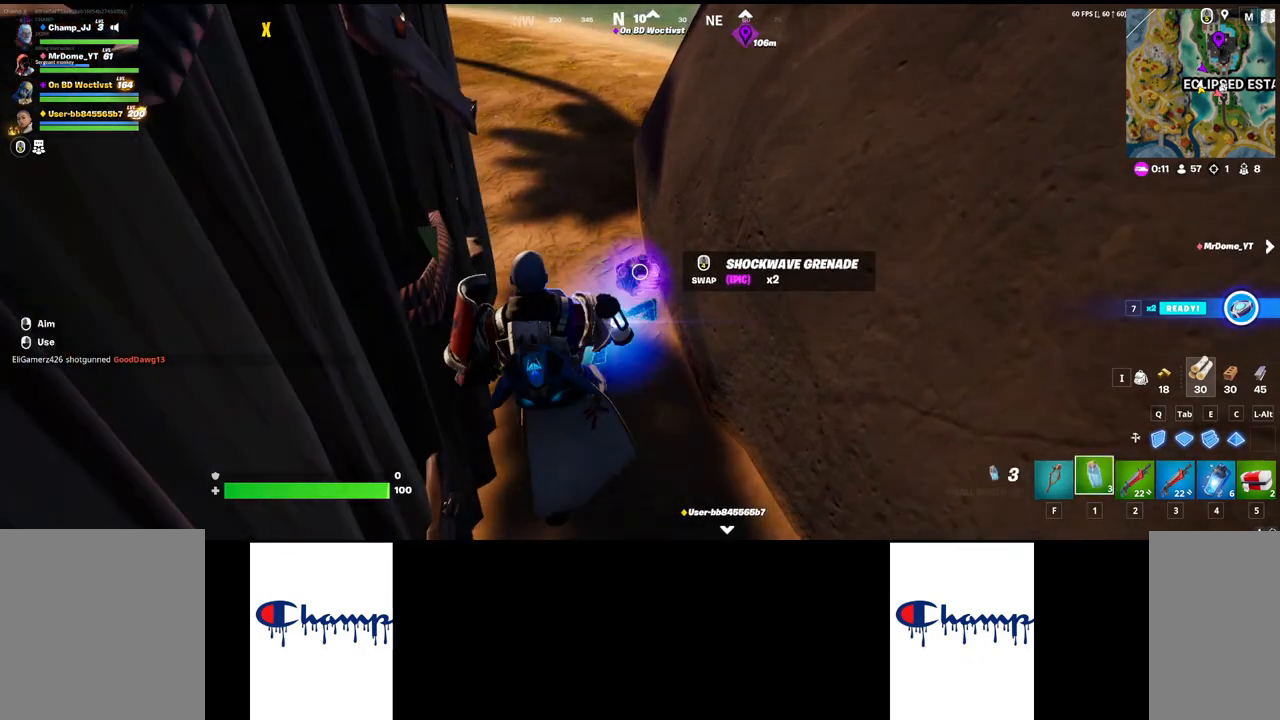
{"keys": [], "mouse": [], "events": [[400, "mouse_left", "down"], [500, "mouse_left", "up"]]}
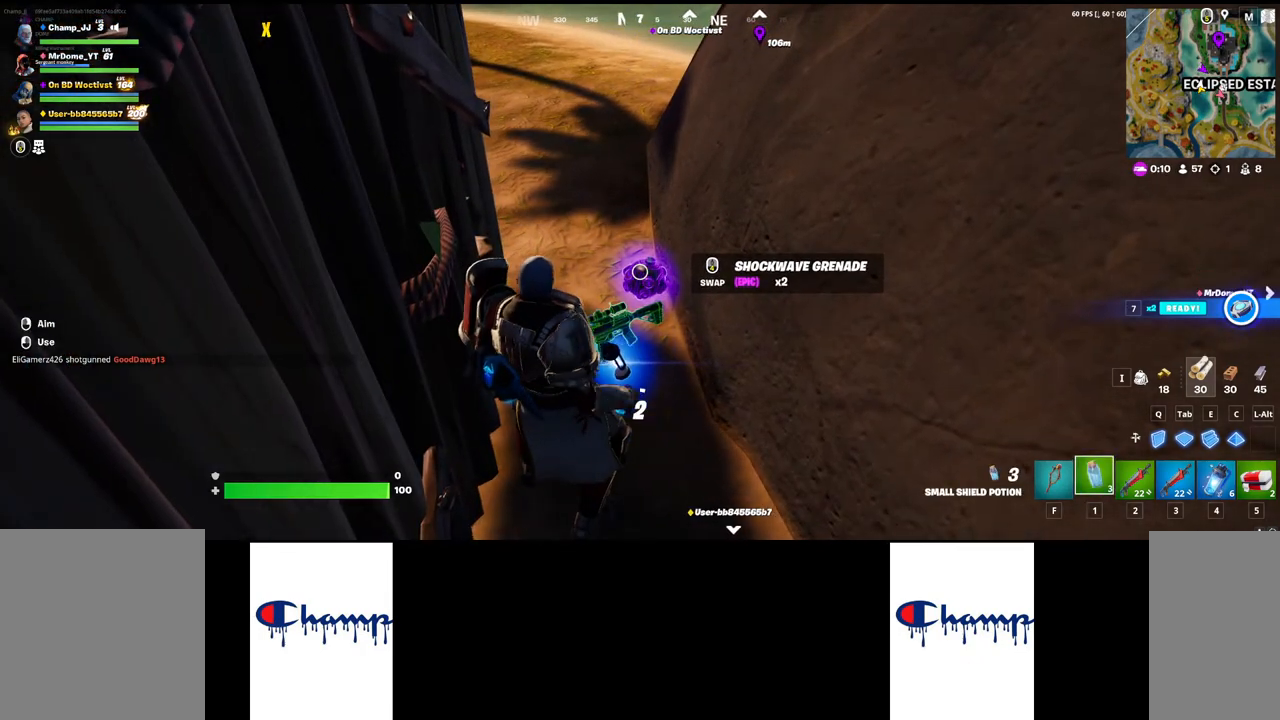
{"keys": [], "mouse": [], "events": []}
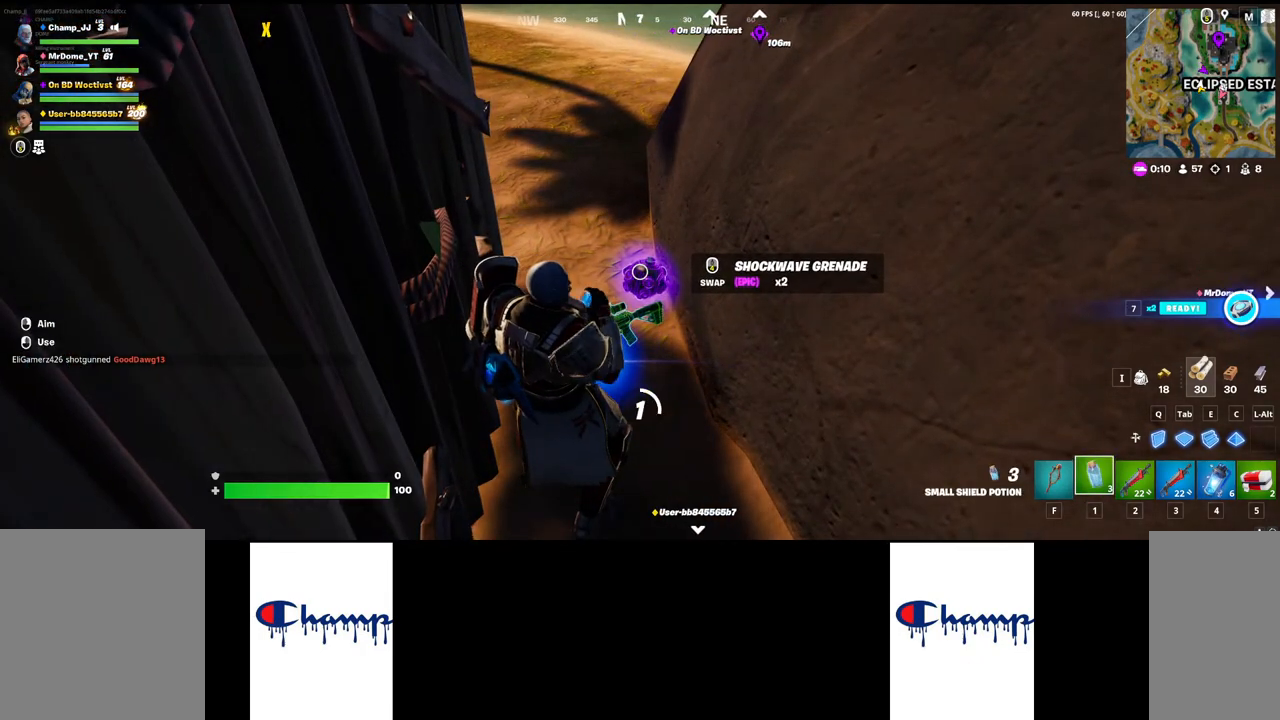
{"keys": [], "mouse": [], "events": []}
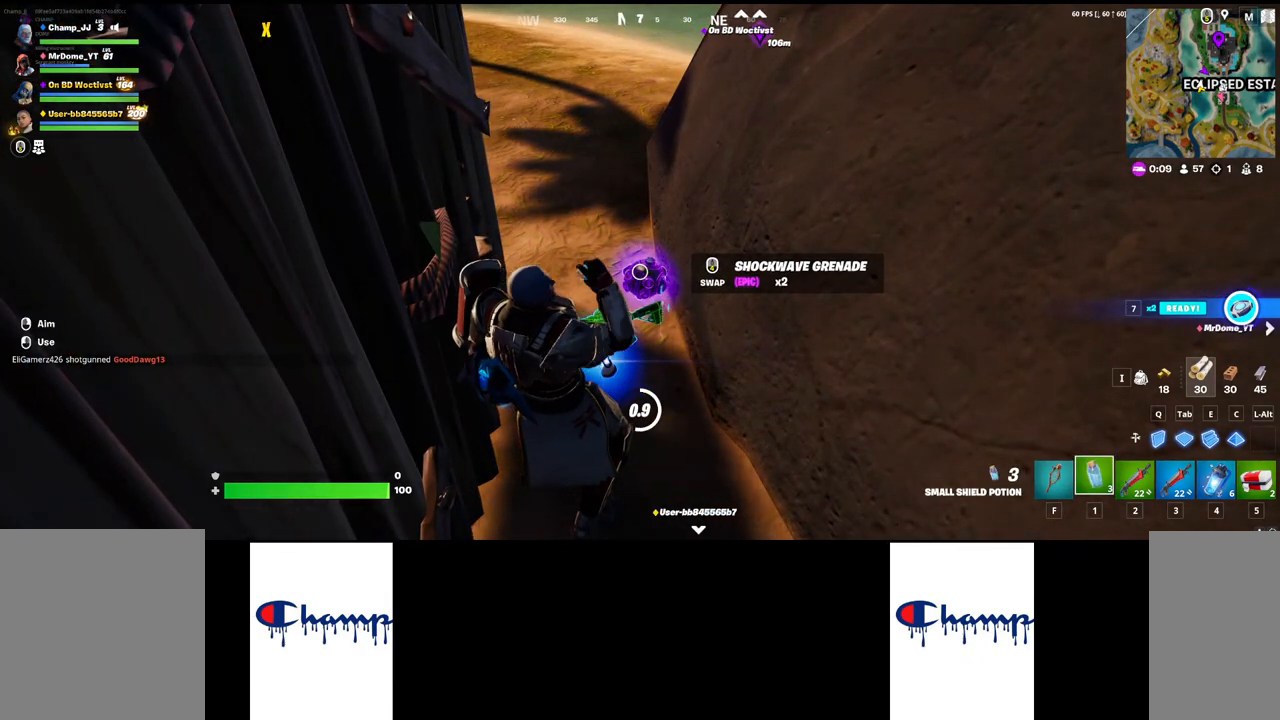
{"keys": [], "mouse": [], "events": []}
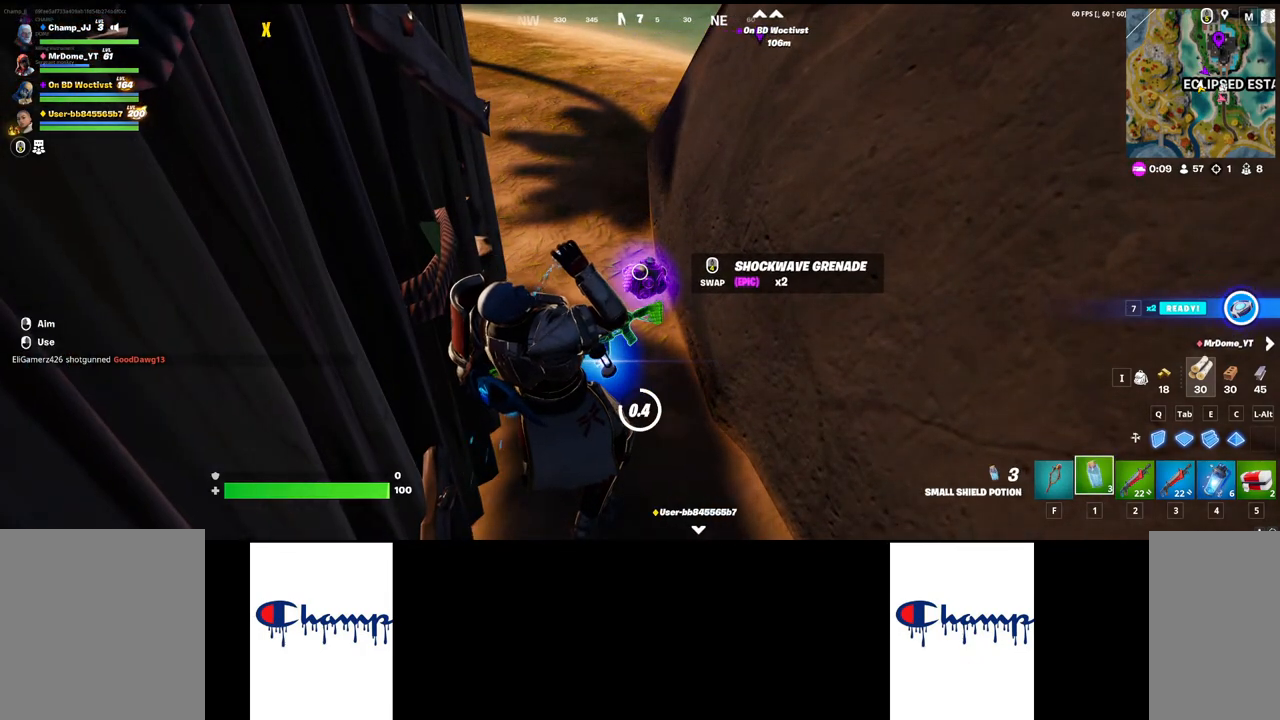
{"keys": [], "mouse": [], "events": []}
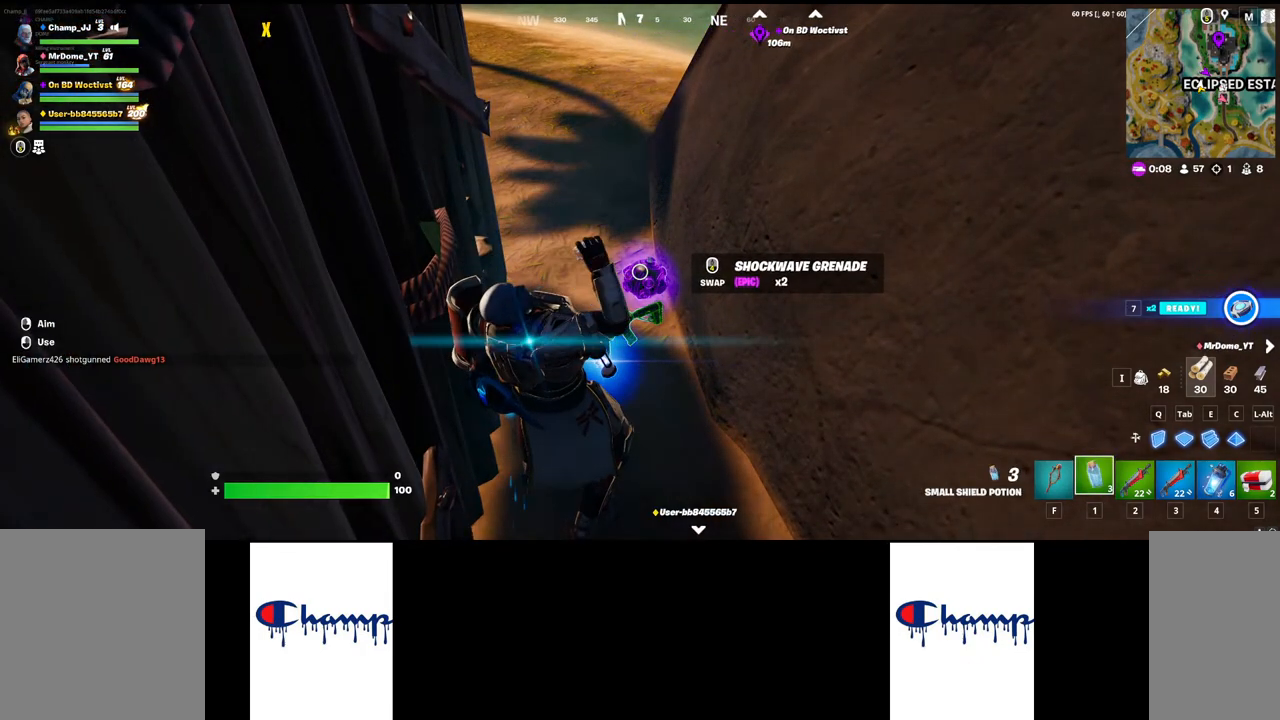
{"keys": [], "mouse": [], "events": []}